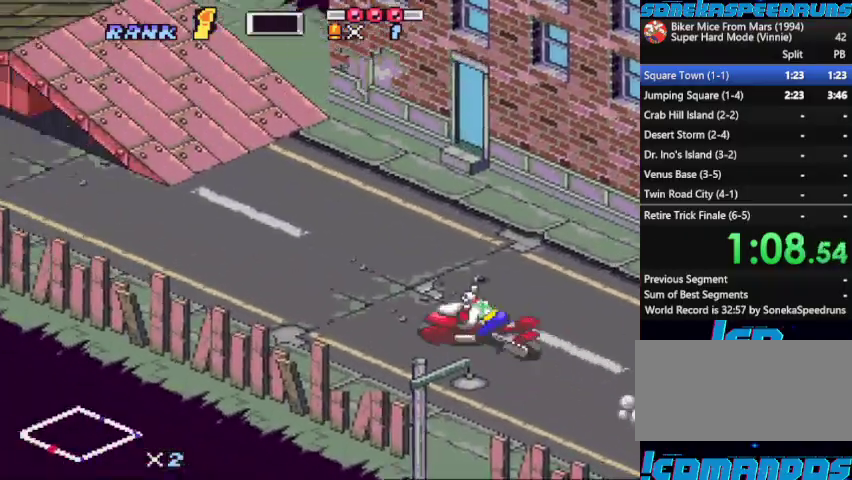
Gameplay with a controller (Nintendo layout); each line is a JSON object with the inputs held at the frame after it. "events" lists button and stick changes between this image and that frame as [ms after this image, input, new state], when the widget could be followed in between. Not read: L3 R3.
{"buttons": ["B"], "events": [[67, "DPAD_RIGHT", "up"], [100, "X", "up"], [133, "DPAD_LEFT", "down"], [200, "X", "down"], [233, "DPAD_LEFT", "up"], [333, "X", "up"]]}
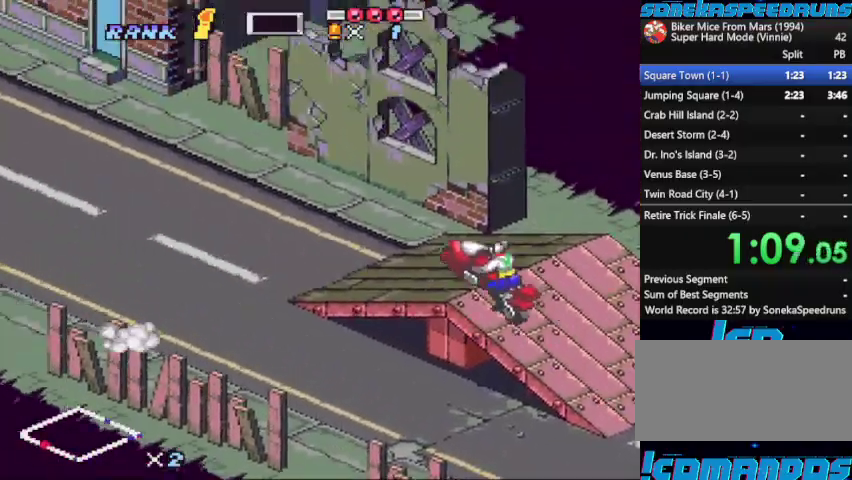
{"buttons": ["B", "DPAD_RIGHT"], "events": [[100, "DPAD_RIGHT", "down"]]}
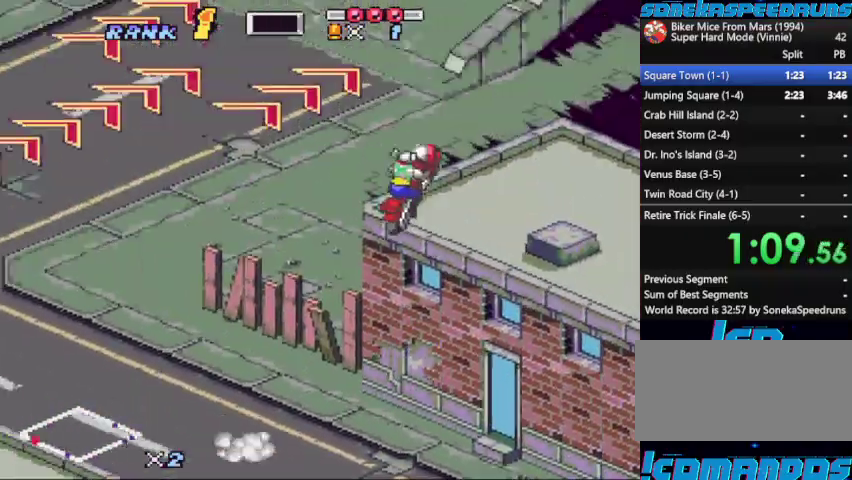
{"buttons": ["B", "Y"]}
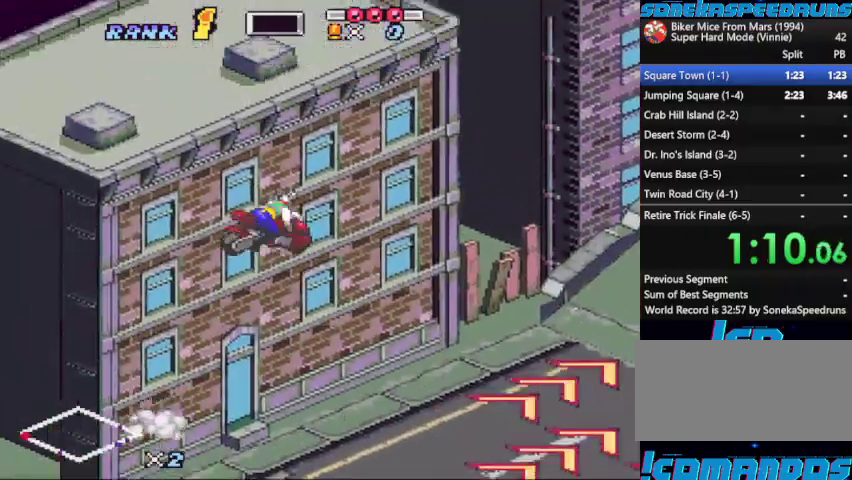
{"buttons": ["B"]}
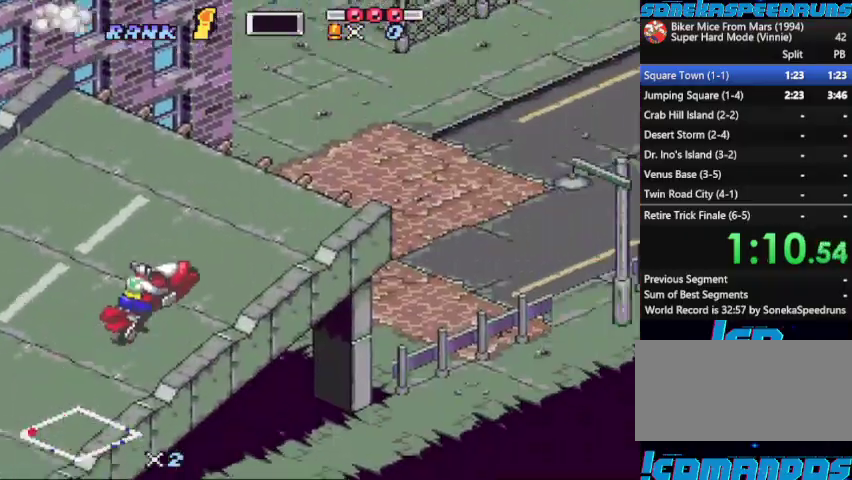
{"buttons": ["B"], "events": [[67, "B", "up"], [133, "B", "down"]]}
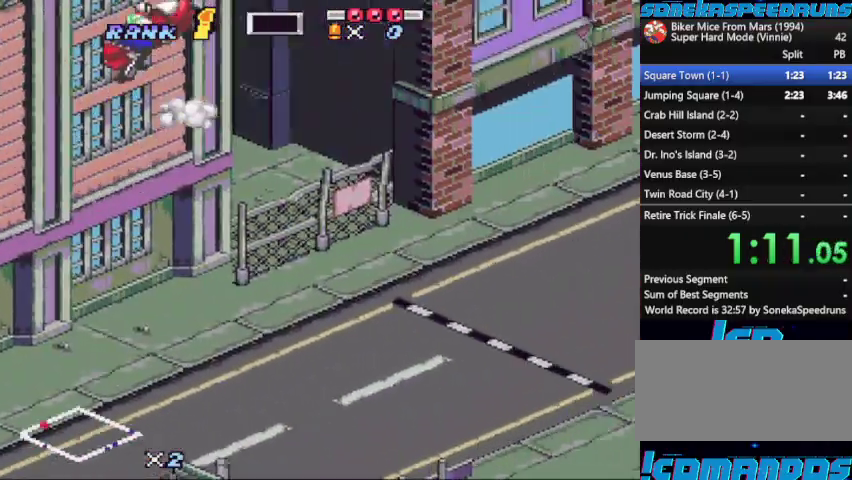
{"buttons": ["B", "DPAD_RIGHT"], "events": [[267, "DPAD_RIGHT", "down"]]}
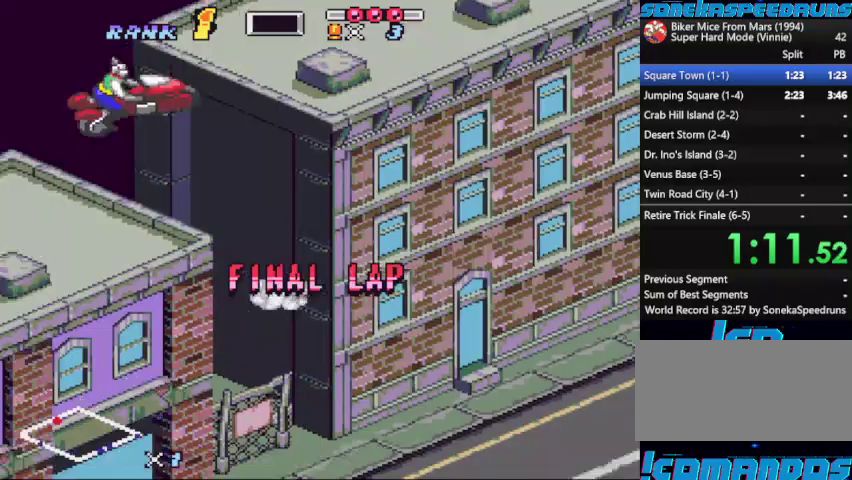
{"buttons": ["B"], "events": [[333, "DPAD_RIGHT", "up"]]}
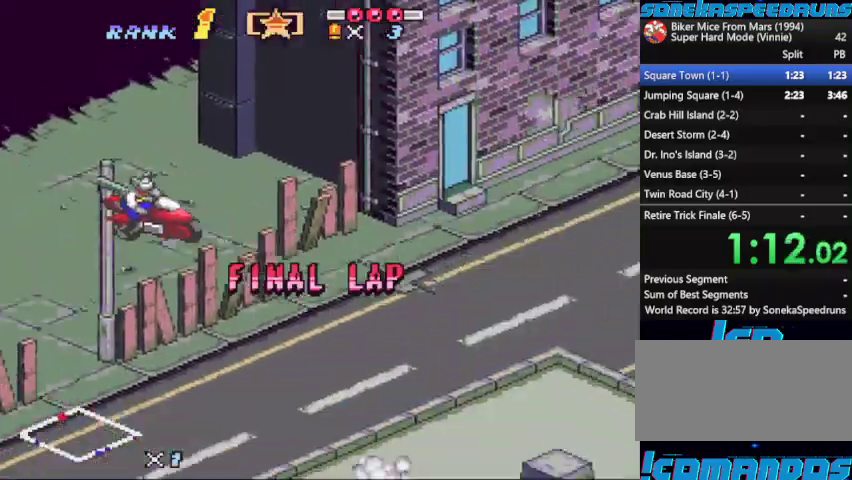
{"buttons": ["B"], "events": []}
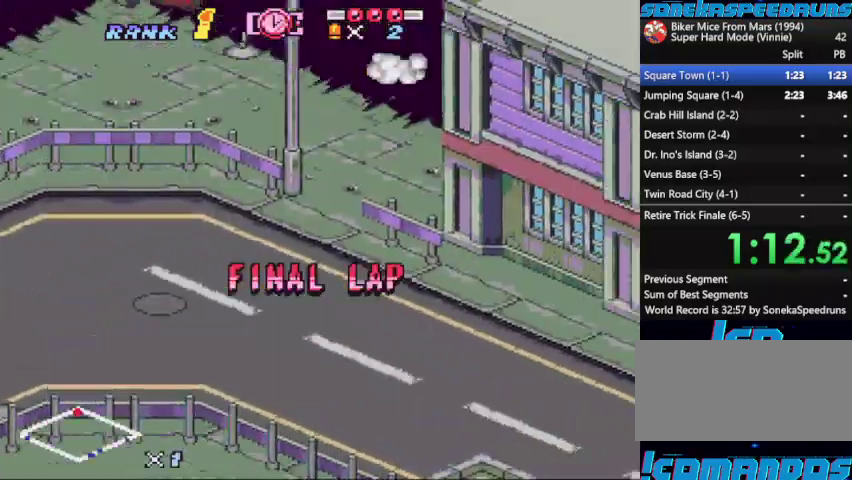
{"buttons": ["B", "X"], "events": [[100, "Y", "down"], [167, "Y", "up"], [267, "X", "down"]]}
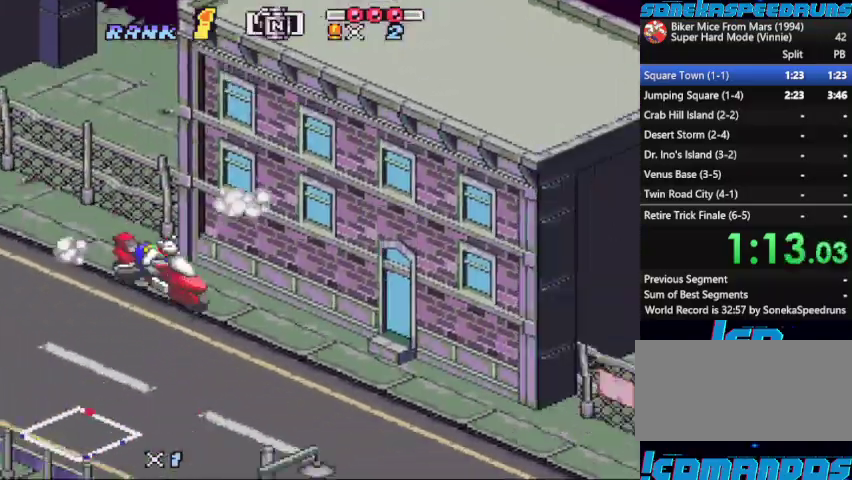
{"buttons": ["B", "X", "DPAD_LEFT"], "events": [[100, "DPAD_RIGHT", "down"], [200, "DPAD_RIGHT", "up"], [267, "X", "up"], [367, "X", "down"], [433, "DPAD_LEFT", "down"]]}
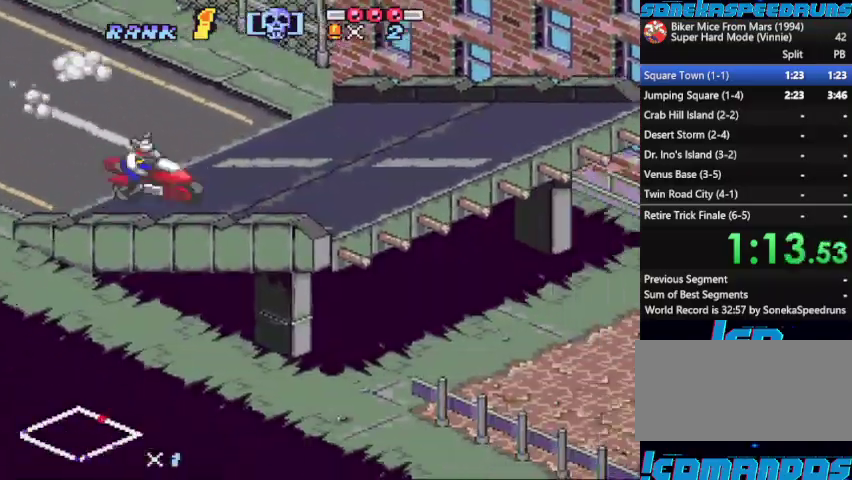
{"buttons": ["A", "B"], "events": [[33, "DPAD_LEFT", "up"], [33, "X", "up"], [100, "A", "down"], [200, "A", "up"], [267, "A", "down"], [367, "A", "up"], [433, "A", "down"]]}
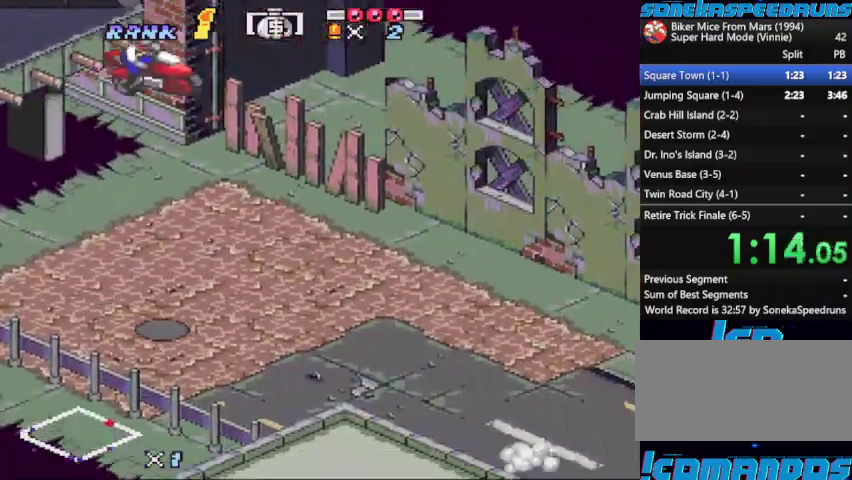
{"buttons": ["B"], "events": [[33, "A", "up"], [33, "DPAD_RIGHT", "down"], [500, "DPAD_RIGHT", "up"]]}
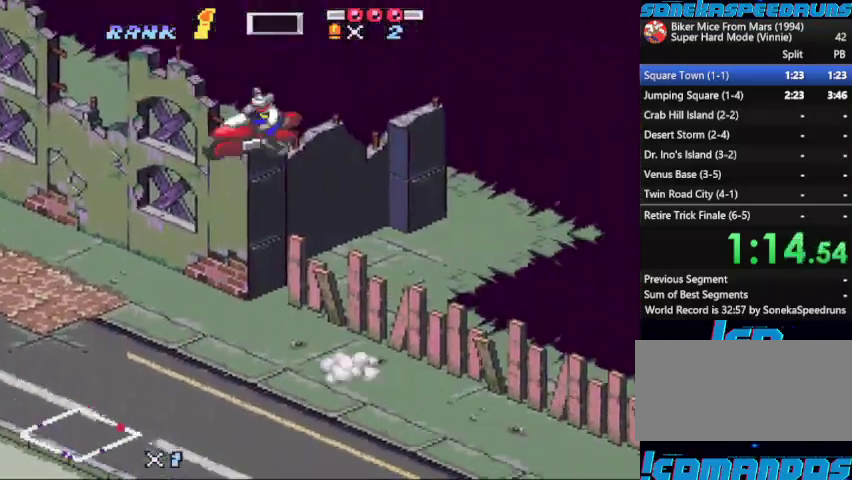
{"buttons": ["B", "Y"], "events": [[367, "Y", "down"]]}
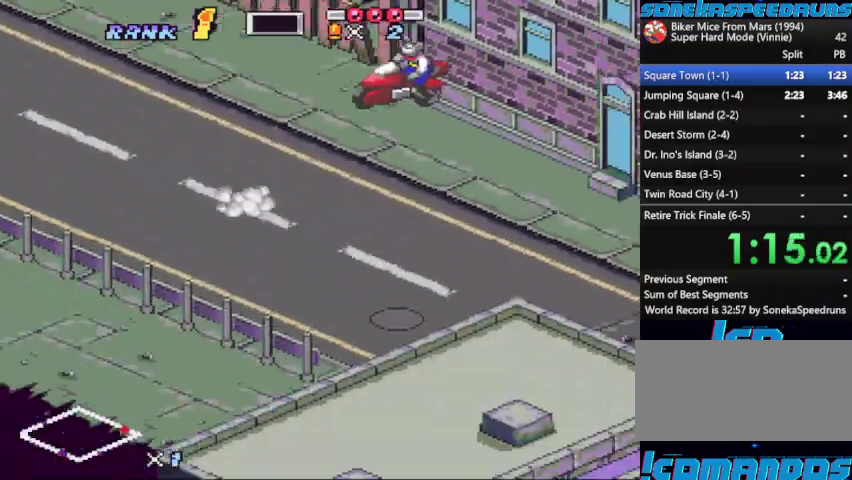
{"buttons": ["B", "Y"], "events": [[33, "Y", "up"], [500, "Y", "down"]]}
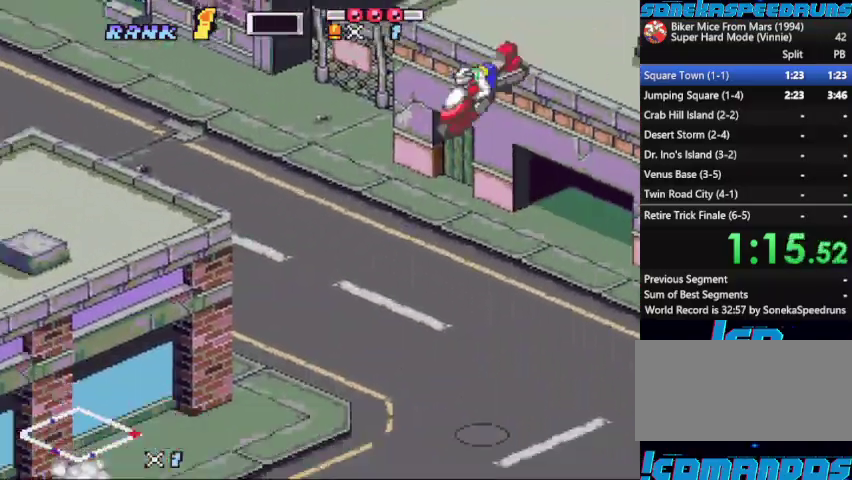
{"buttons": ["B"], "events": [[100, "Y", "up"], [233, "X", "down"], [467, "X", "up"]]}
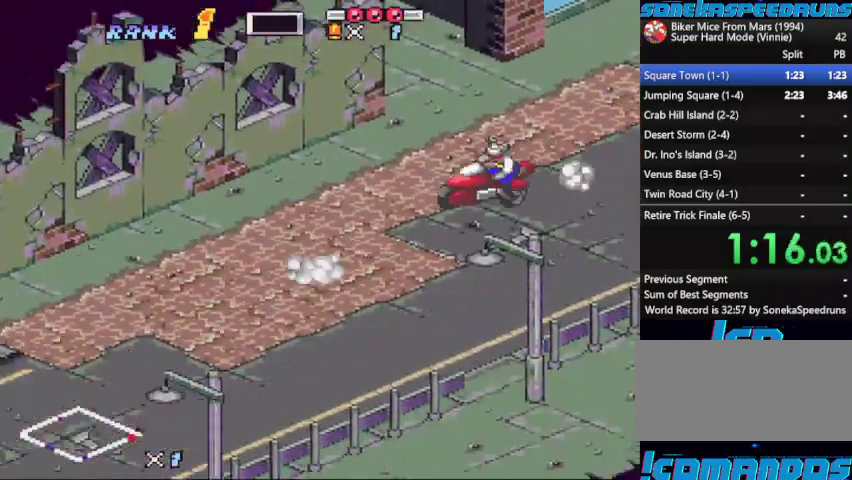
{"buttons": ["B", "X"], "events": [[67, "X", "down"]]}
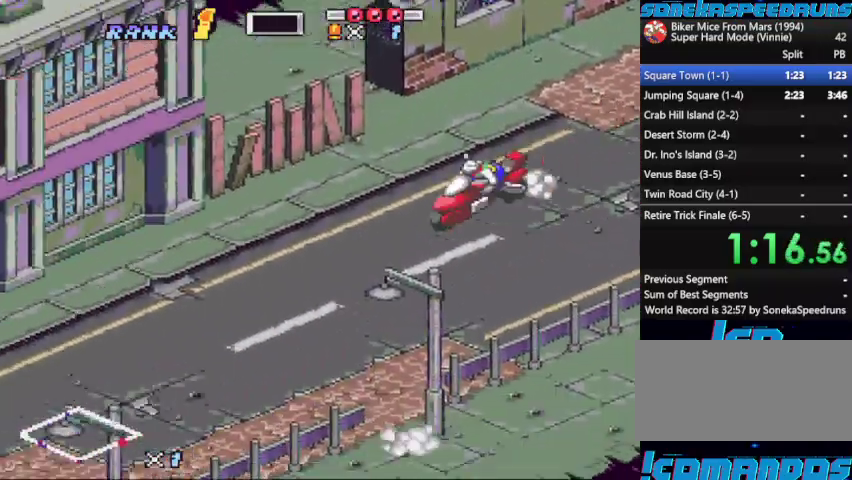
{"buttons": ["B", "X"], "events": [[100, "X", "up"], [167, "X", "down"], [400, "X", "up"], [500, "X", "down"]]}
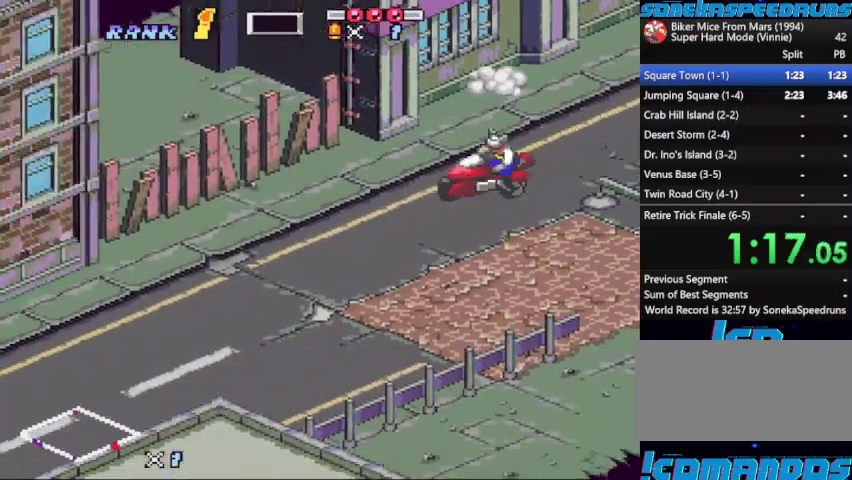
{"buttons": ["B"], "events": [[167, "X", "up"], [233, "DPAD_LEFT", "down"], [300, "DPAD_LEFT", "up"], [300, "X", "down"], [400, "DPAD_RIGHT", "down"], [500, "DPAD_RIGHT", "up"], [500, "X", "up"]]}
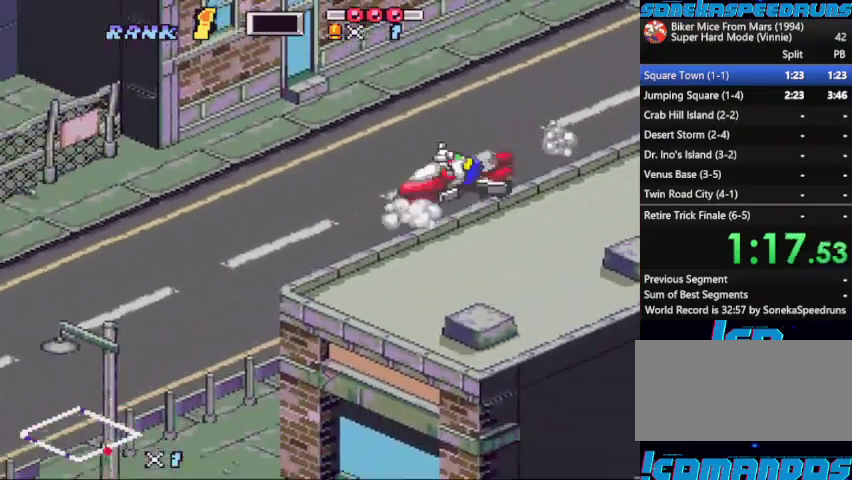
{"buttons": ["B", "X"], "events": [[67, "X", "down"], [300, "X", "up"], [400, "X", "down"]]}
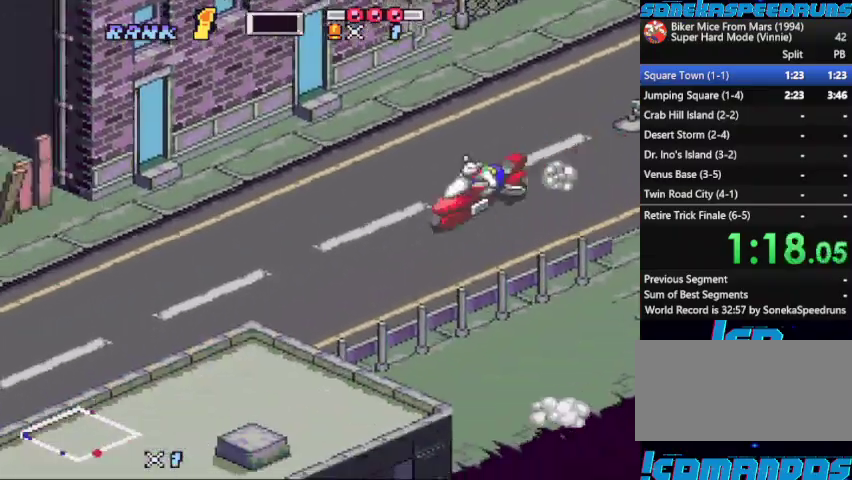
{"buttons": ["B", "X"], "events": [[100, "X", "up"], [200, "X", "down"], [400, "X", "up"], [500, "X", "down"]]}
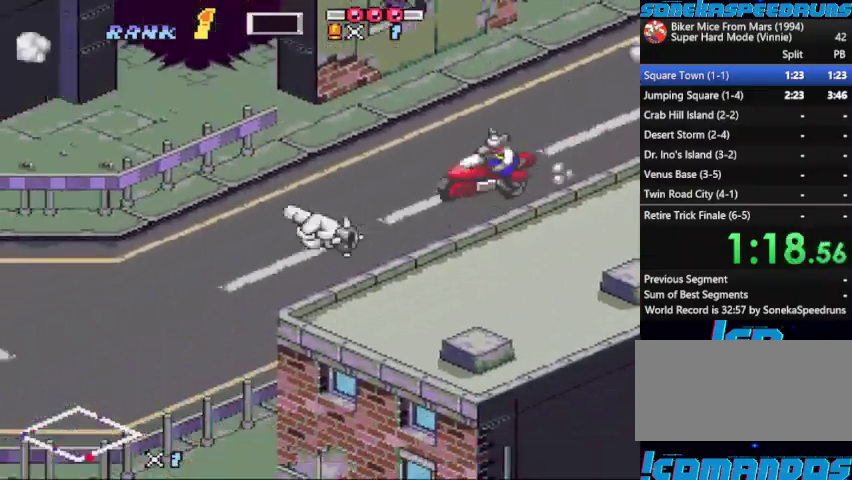
{"buttons": ["B", "X", "DPAD_RIGHT"], "events": [[167, "DPAD_RIGHT", "down"], [167, "X", "up"], [233, "X", "down"], [267, "DPAD_RIGHT", "up"], [333, "DPAD_RIGHT", "down"]]}
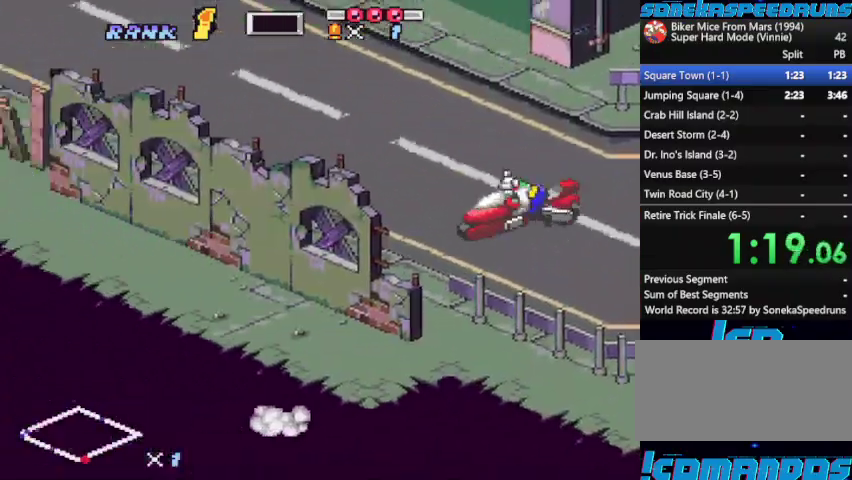
{"buttons": ["B", "X"], "events": [[67, "DPAD_RIGHT", "up"], [133, "DPAD_RIGHT", "down"], [133, "X", "up"], [200, "DPAD_RIGHT", "up"], [233, "X", "down"], [367, "X", "up"], [467, "X", "down"]]}
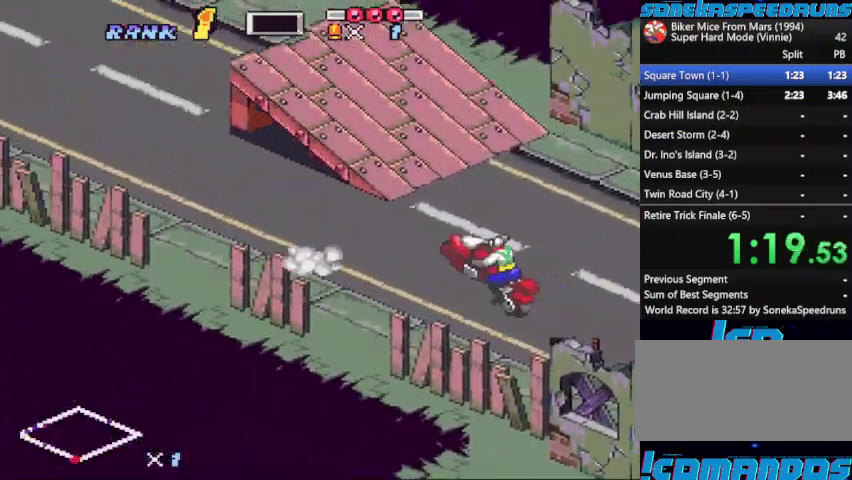
{"buttons": ["B", "X"], "events": [[200, "X", "up"], [300, "X", "down"]]}
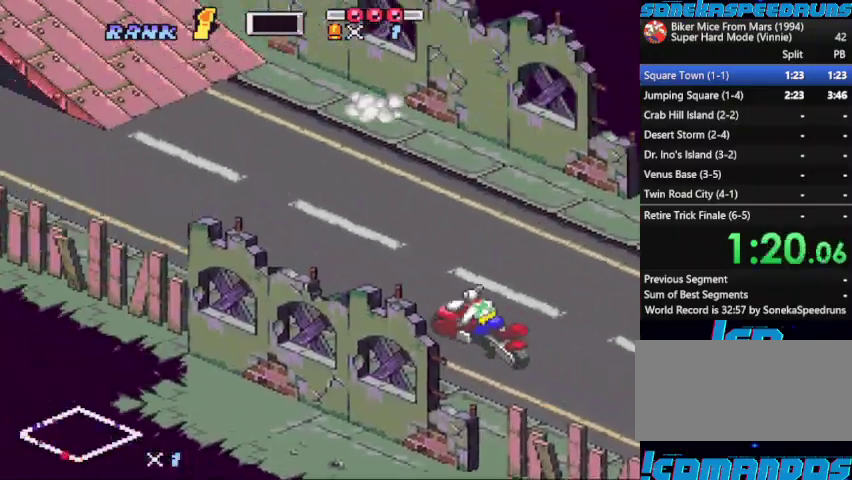
{"buttons": ["B", "X"], "events": [[333, "X", "up"], [400, "X", "down"]]}
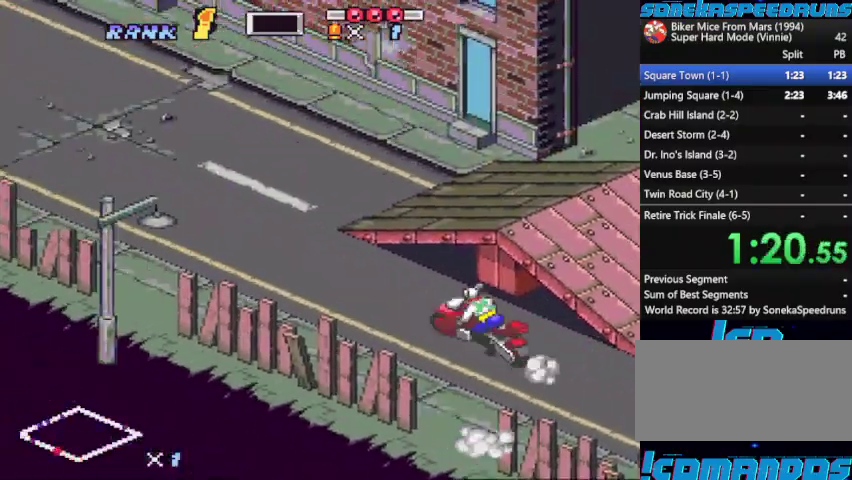
{"buttons": ["B", "X", "DPAD_LEFT"], "events": [[100, "X", "up"], [133, "DPAD_RIGHT", "down"], [200, "X", "down"], [233, "DPAD_RIGHT", "up"], [367, "X", "up"], [433, "DPAD_LEFT", "down"], [433, "X", "down"]]}
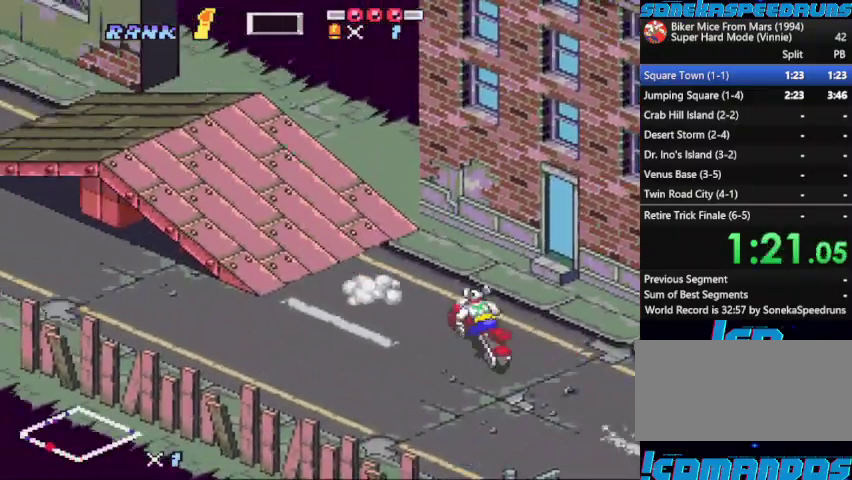
{"buttons": ["B", "DPAD_RIGHT"], "events": [[33, "DPAD_LEFT", "up"], [67, "X", "up"], [433, "DPAD_RIGHT", "down"]]}
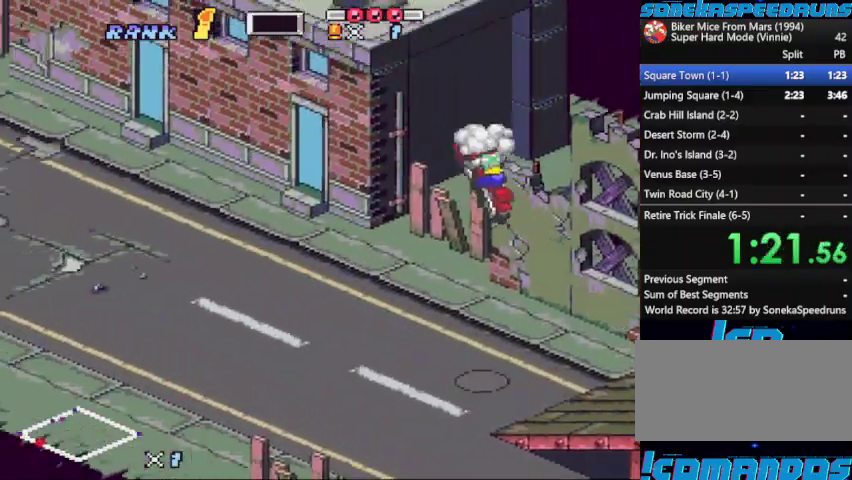
{"buttons": ["B"], "events": [[367, "DPAD_RIGHT", "up"]]}